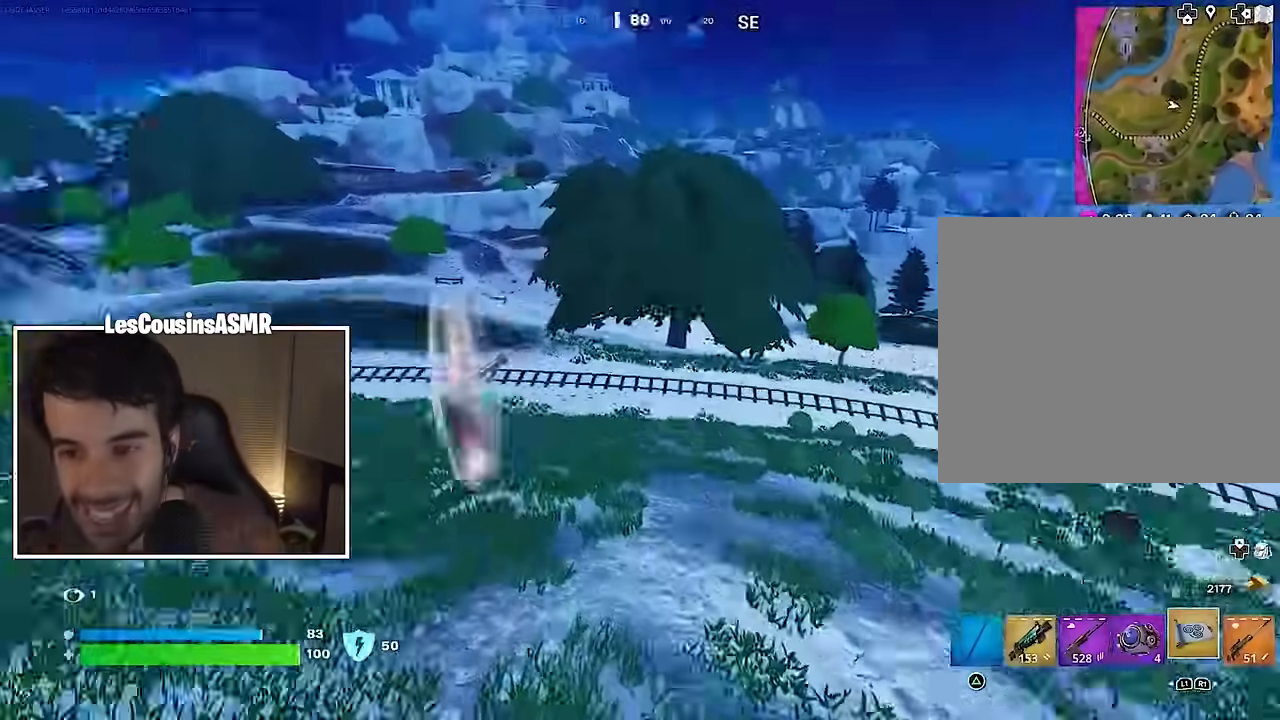
Gameplay with a controller (PlayStation layout); each line is a JSON object with the inputs held at the frame after it. "events" lists button and stick changes between this image and that frame as [ms after this image, input, new state], when the widget could be followed in between.
{"buttons": [], "left_stick": "up-right", "right_stick": "center", "events": [[133, "right_stick", "center"], [200, "left_stick", "up-right"]]}
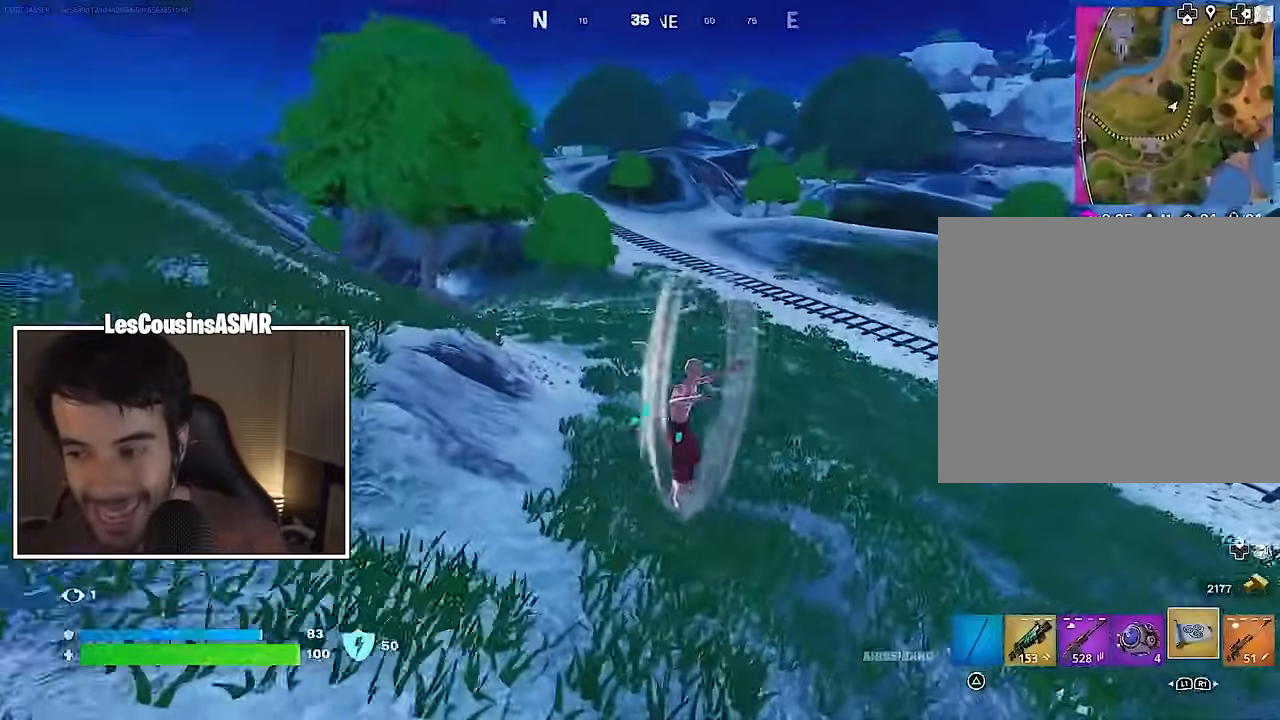
{"buttons": ["CROSS"], "left_stick": "up", "right_stick": "center", "events": [[67, "right_stick", "up-right"], [117, "left_stick", "up"], [133, "right_stick", "center"], [367, "CROSS", "down"]]}
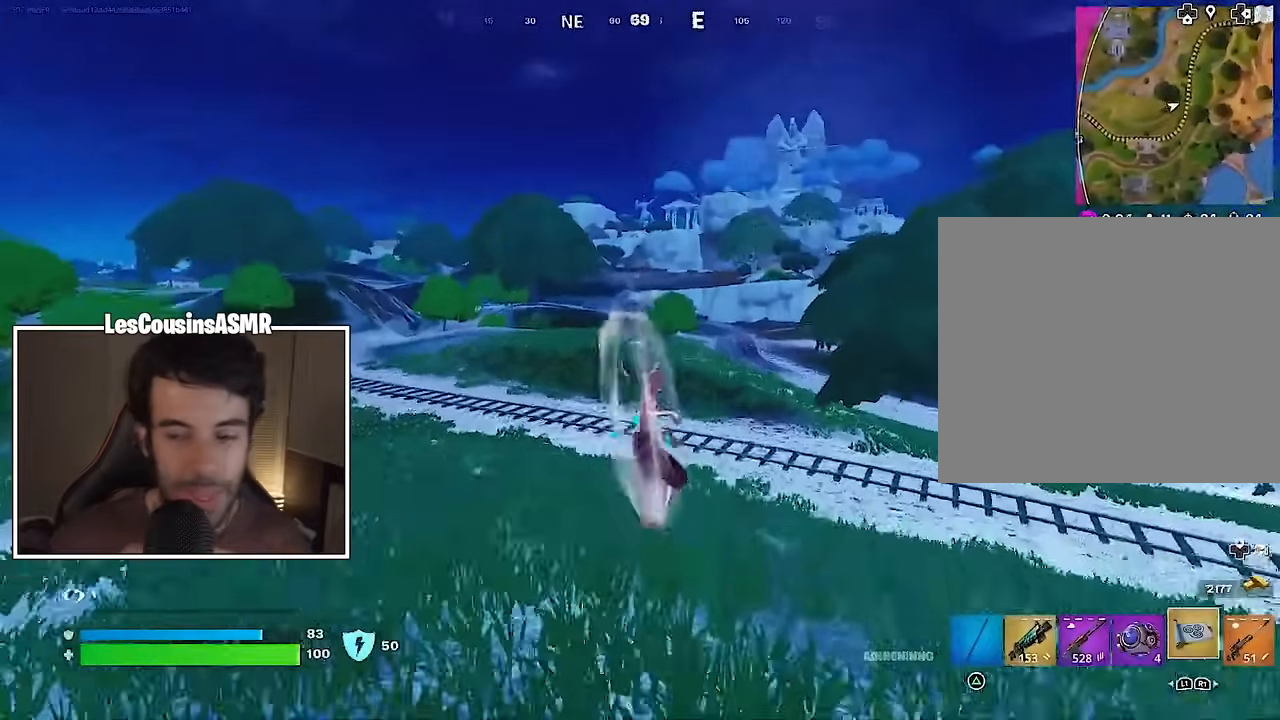
{"buttons": ["CROSS"], "left_stick": "up", "right_stick": "center", "events": [[300, "CROSS", "up"], [367, "CROSS", "down"]]}
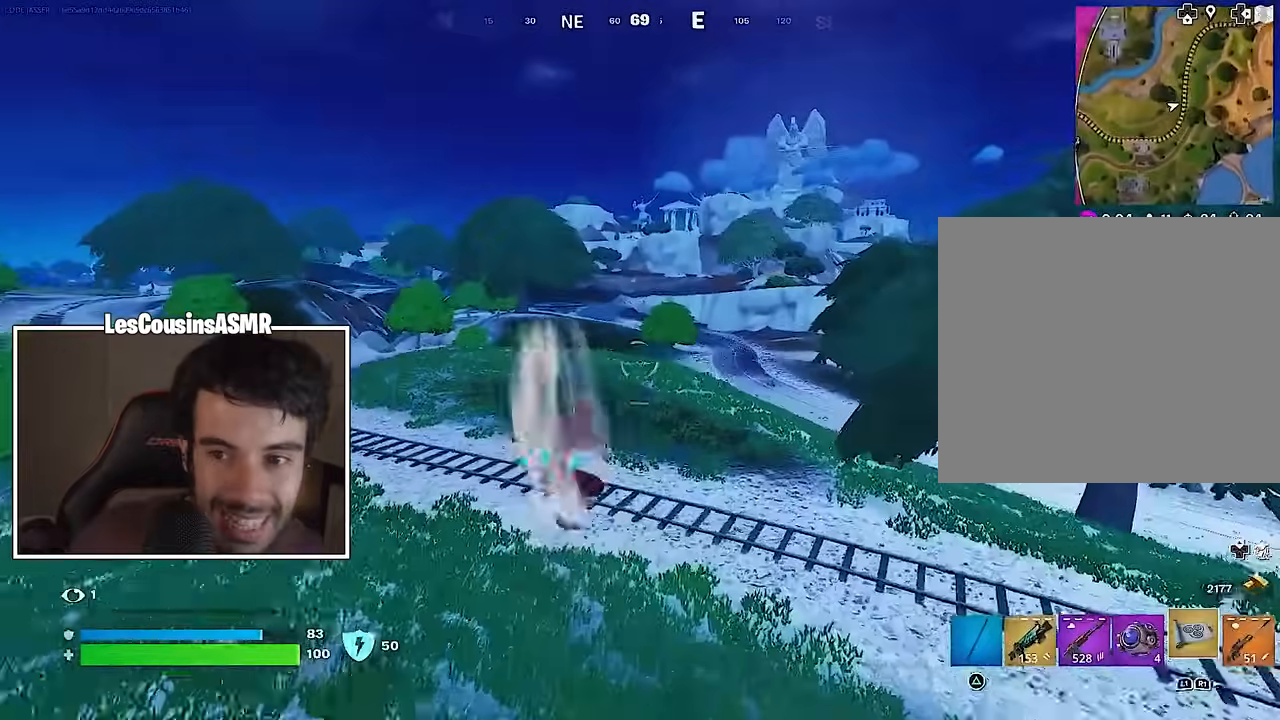
{"buttons": [], "left_stick": "up", "right_stick": "center", "events": [[117, "CROSS", "up"]]}
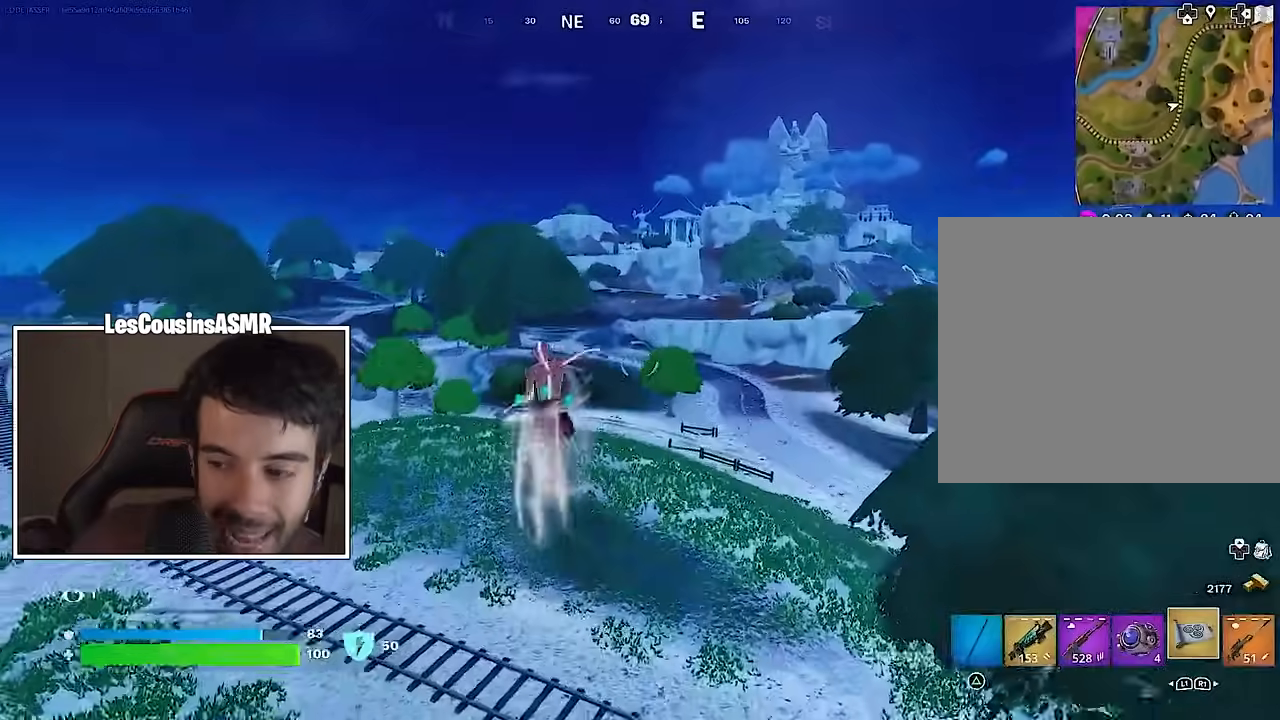
{"buttons": [], "left_stick": "up", "right_stick": "center", "events": []}
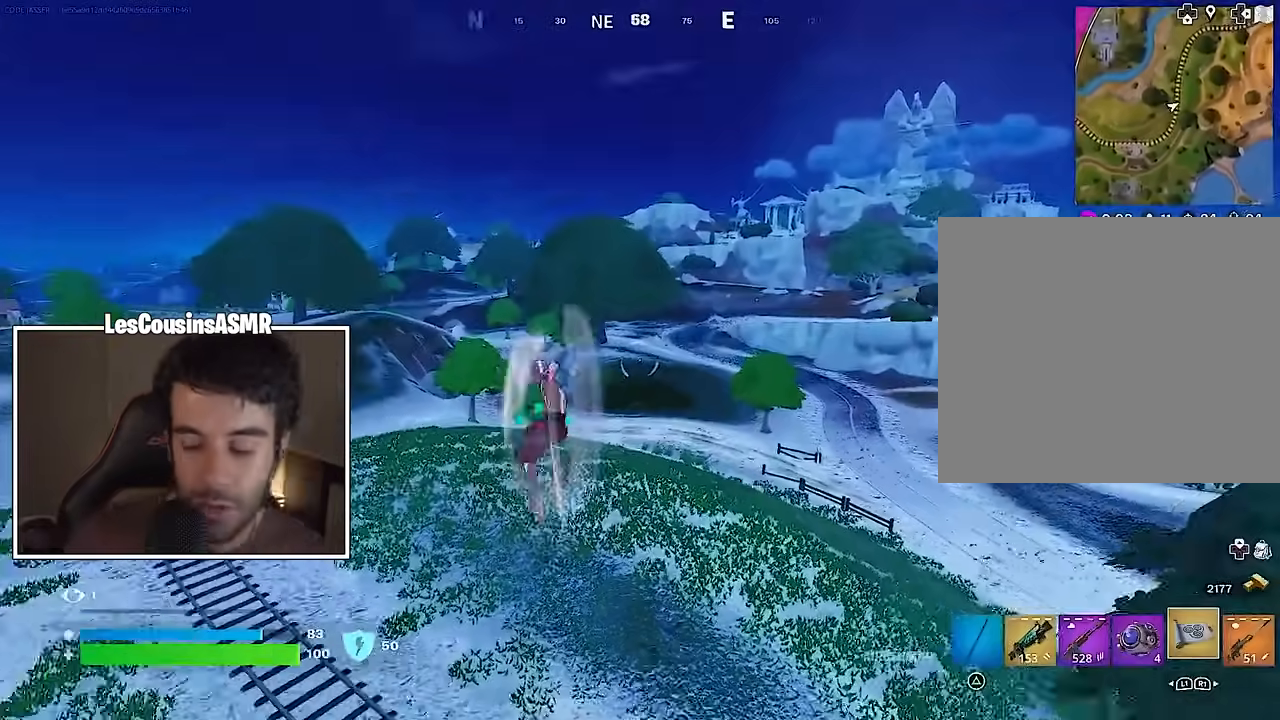
{"buttons": [], "left_stick": "up", "right_stick": "center", "events": []}
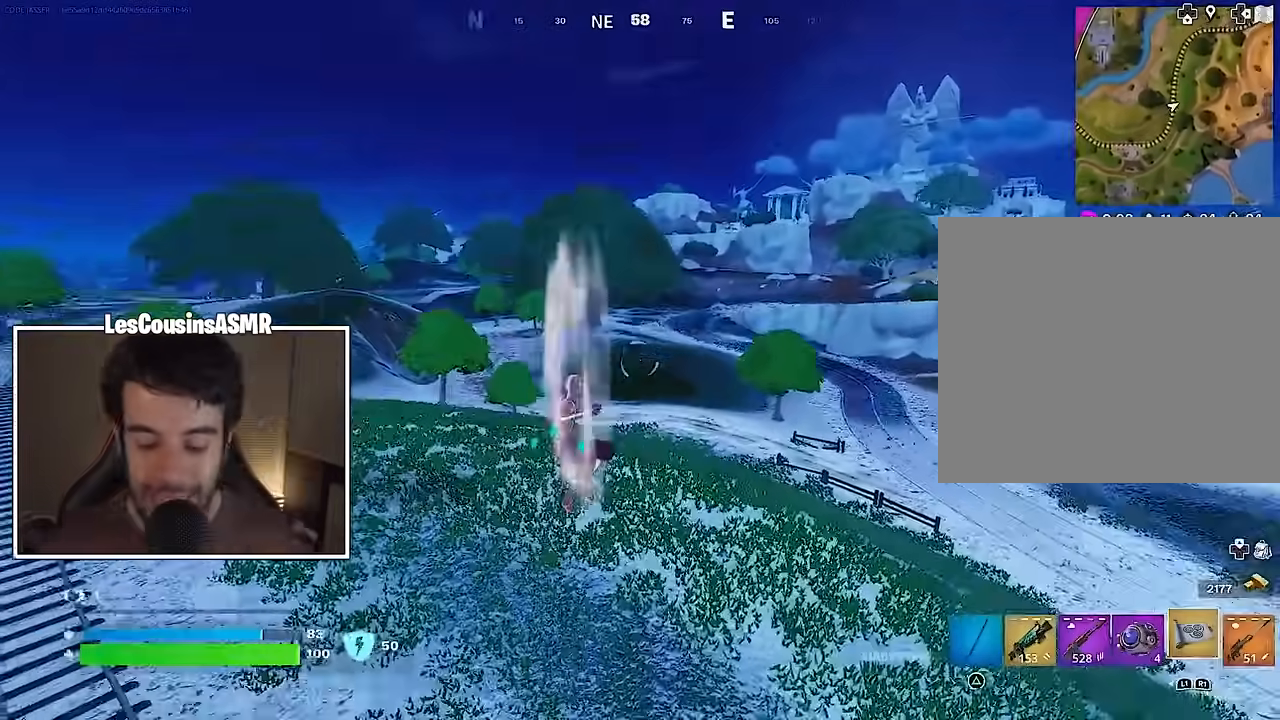
{"buttons": [], "left_stick": "up", "right_stick": "center", "events": []}
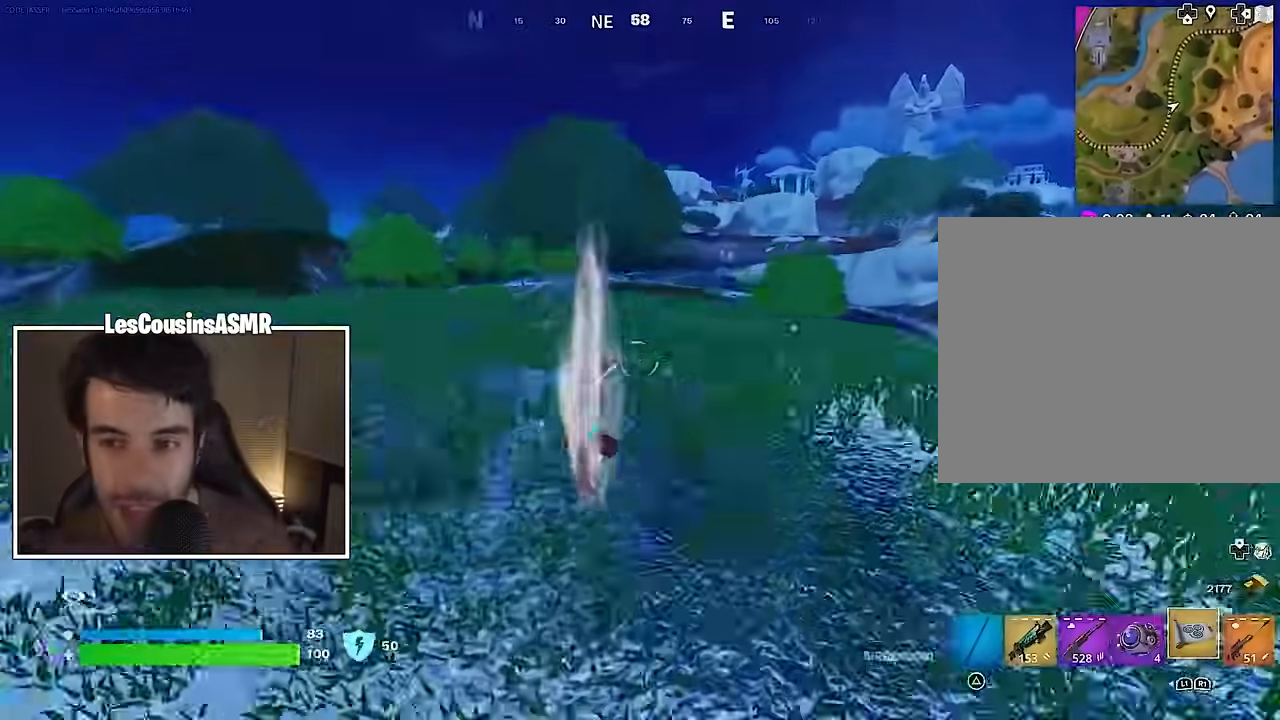
{"buttons": ["L3"], "left_stick": "up-right", "right_stick": "center", "events": [[483, "L3", "down"], [483, "left_stick", "up-right"]]}
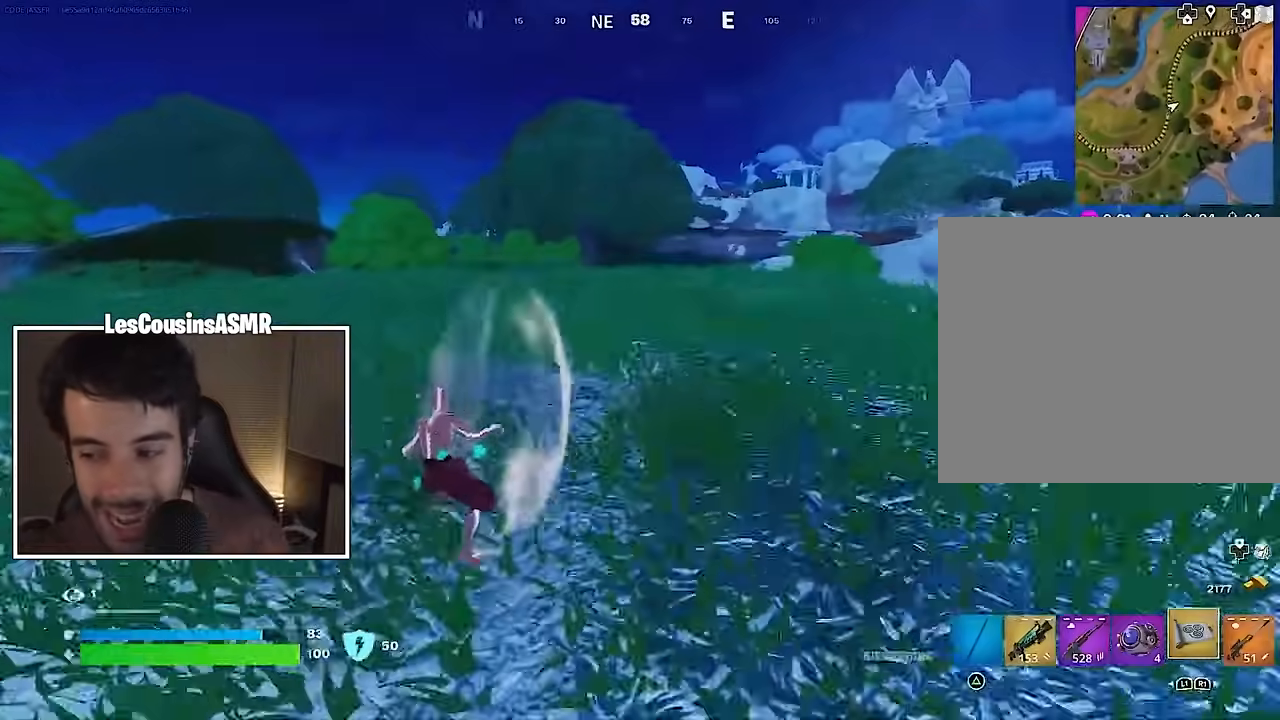
{"buttons": [], "left_stick": "up-right", "right_stick": "right", "events": [[100, "L3", "up"], [483, "right_stick", "right"]]}
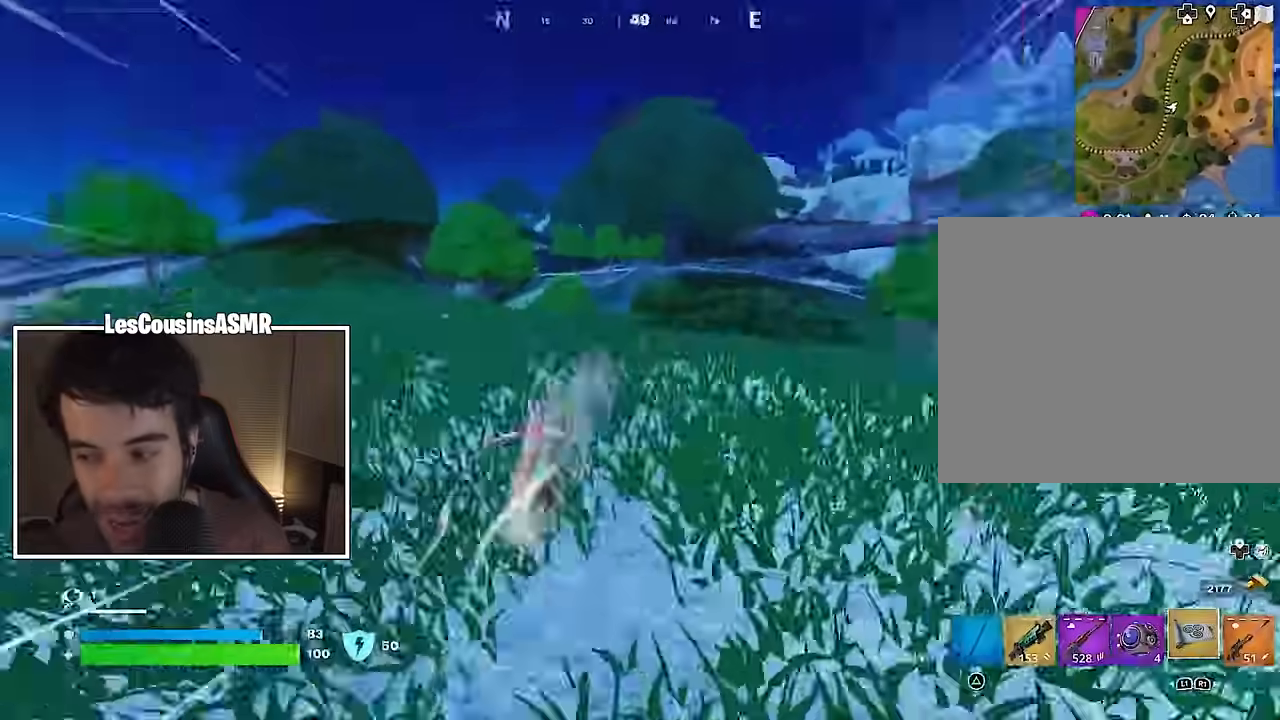
{"buttons": ["CROSS"], "left_stick": "up", "right_stick": "center", "events": [[67, "right_stick", "center"], [167, "CROSS", "down"], [167, "left_stick", "up"]]}
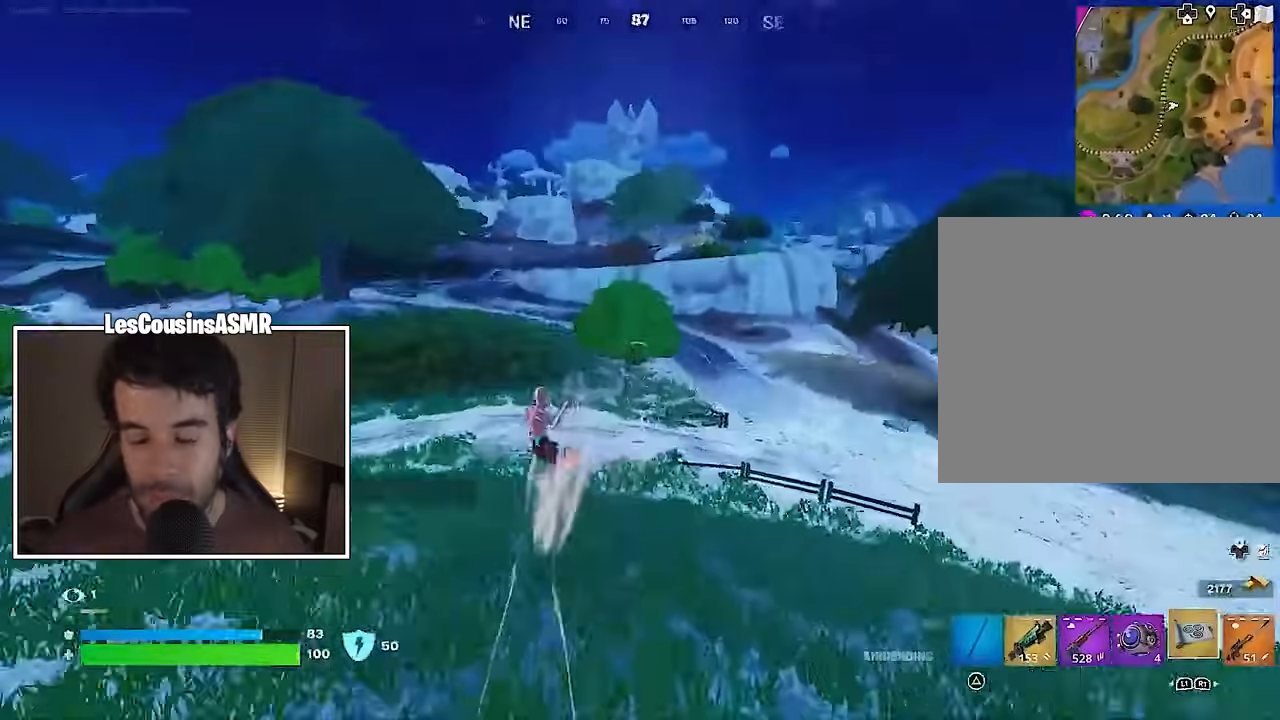
{"buttons": [], "left_stick": "up", "right_stick": "left", "events": [[17, "CROSS", "up"], [83, "CROSS", "down"], [333, "CROSS", "up"], [450, "right_stick", "left"]]}
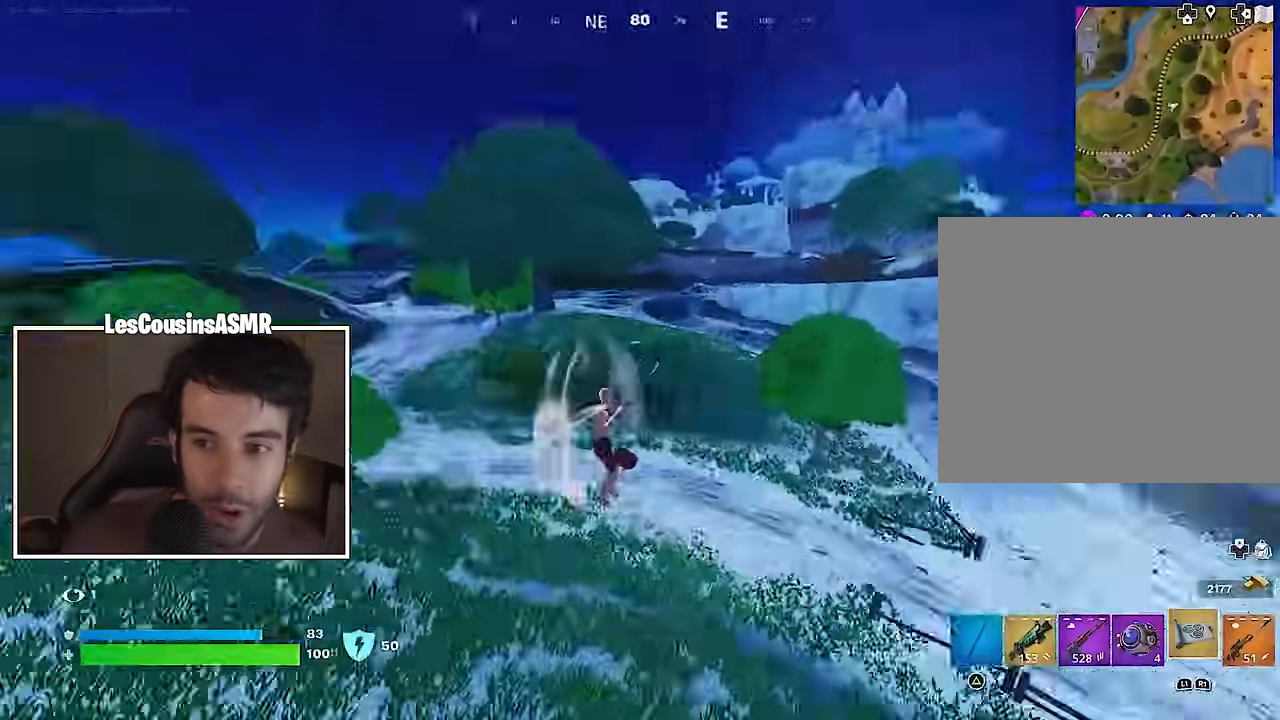
{"buttons": ["L2"], "left_stick": "up", "right_stick": "center", "events": [[83, "right_stick", "center"], [100, "L2", "down"]]}
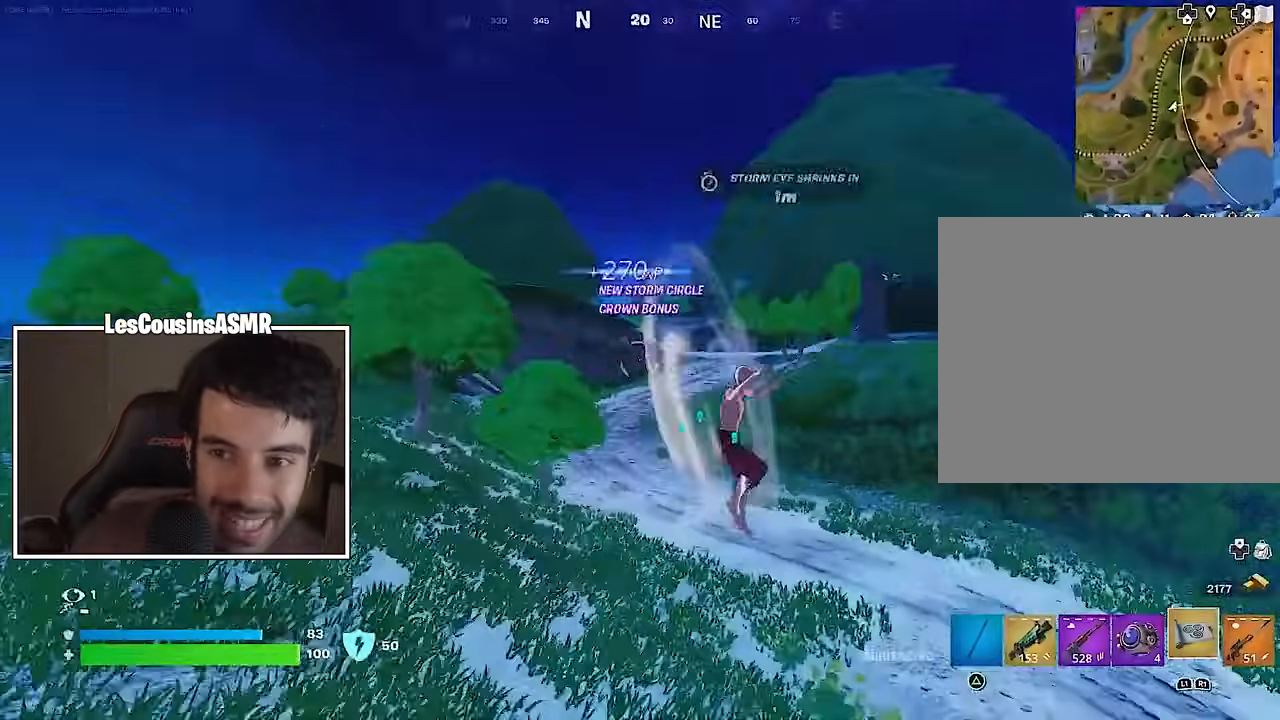
{"buttons": [], "left_stick": "up", "right_stick": "center", "events": [[67, "L2", "up"], [83, "right_stick", "right"], [200, "right_stick", "center"]]}
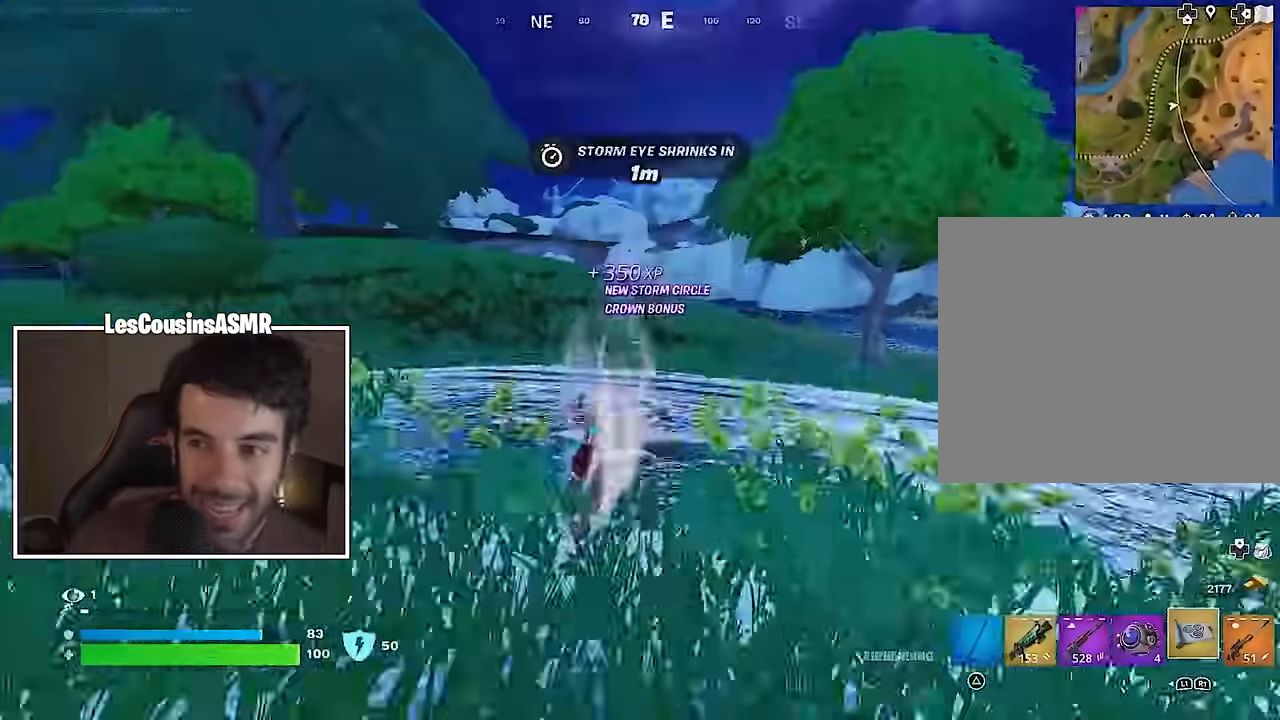
{"buttons": [], "left_stick": "up-left", "right_stick": "left", "events": [[67, "right_stick", "right"], [117, "left_stick", "up-left"], [250, "right_stick", "center"], [450, "right_stick", "left"]]}
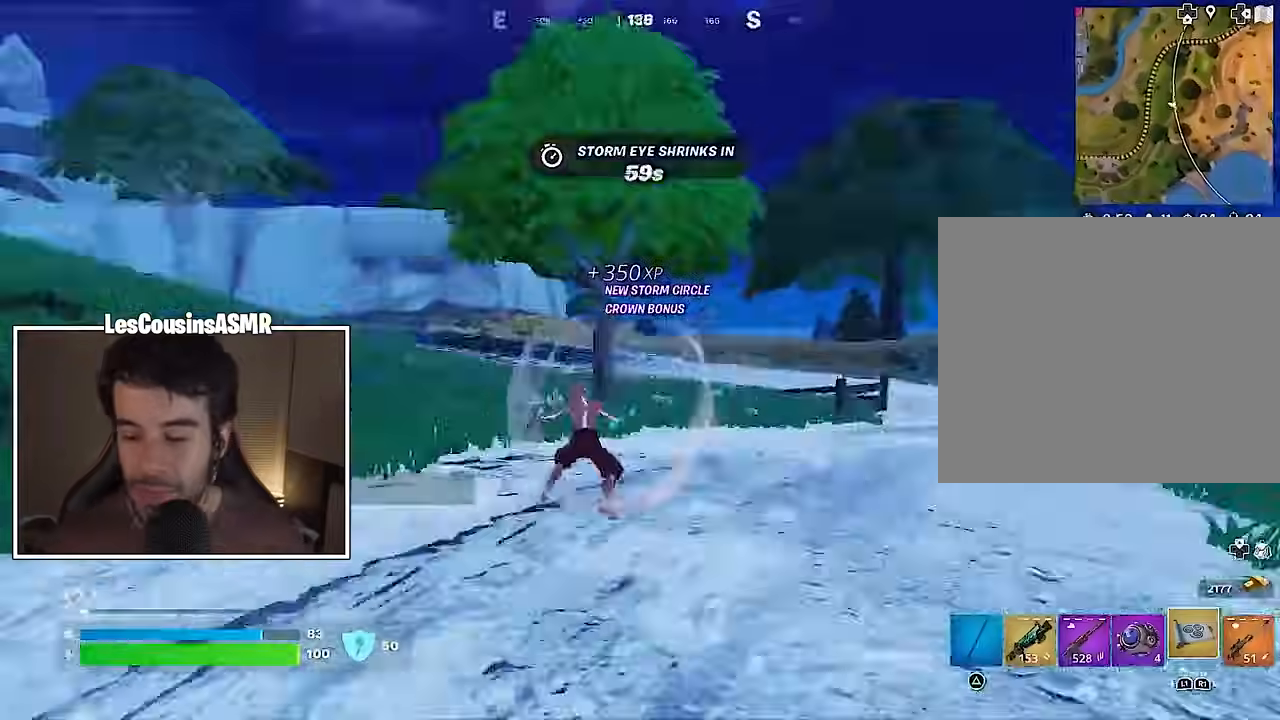
{"buttons": [], "left_stick": "up", "right_stick": "center", "events": [[133, "L3", "down"], [133, "right_stick", "center"], [233, "left_stick", "up"], [250, "L3", "up"]]}
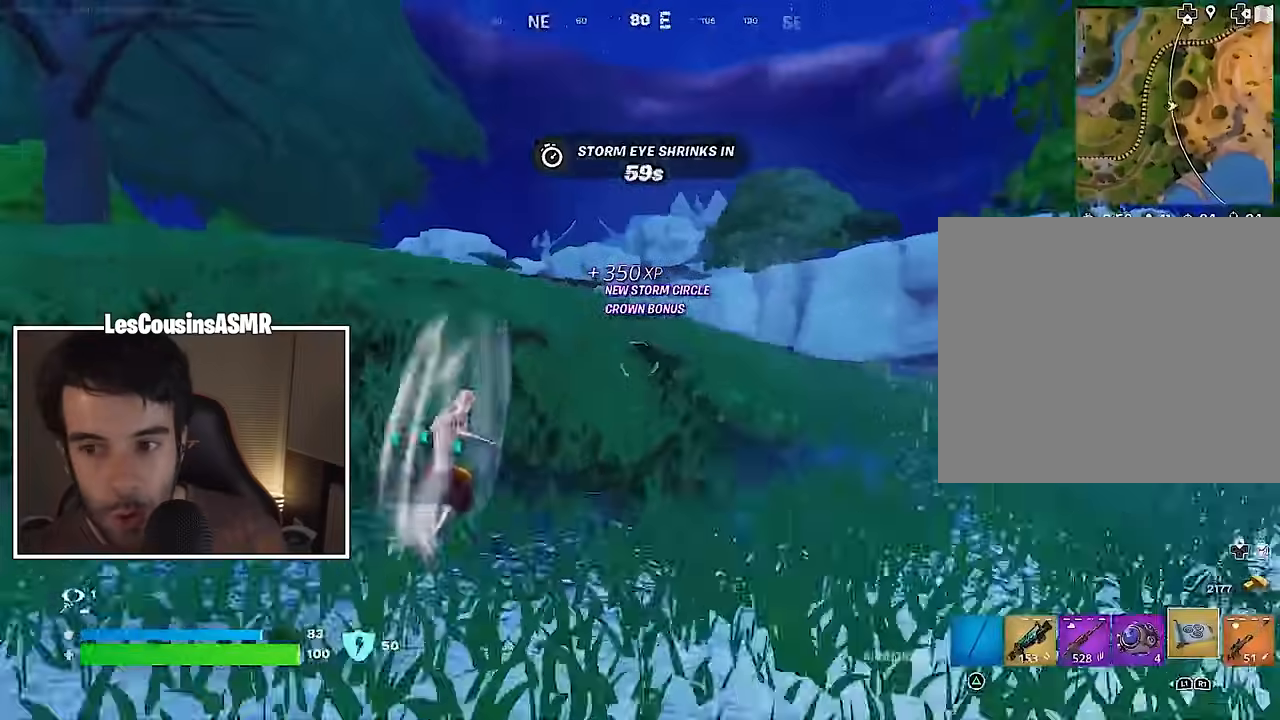
{"buttons": ["CROSS"], "left_stick": "up", "right_stick": "center", "events": [[367, "CROSS", "down"]]}
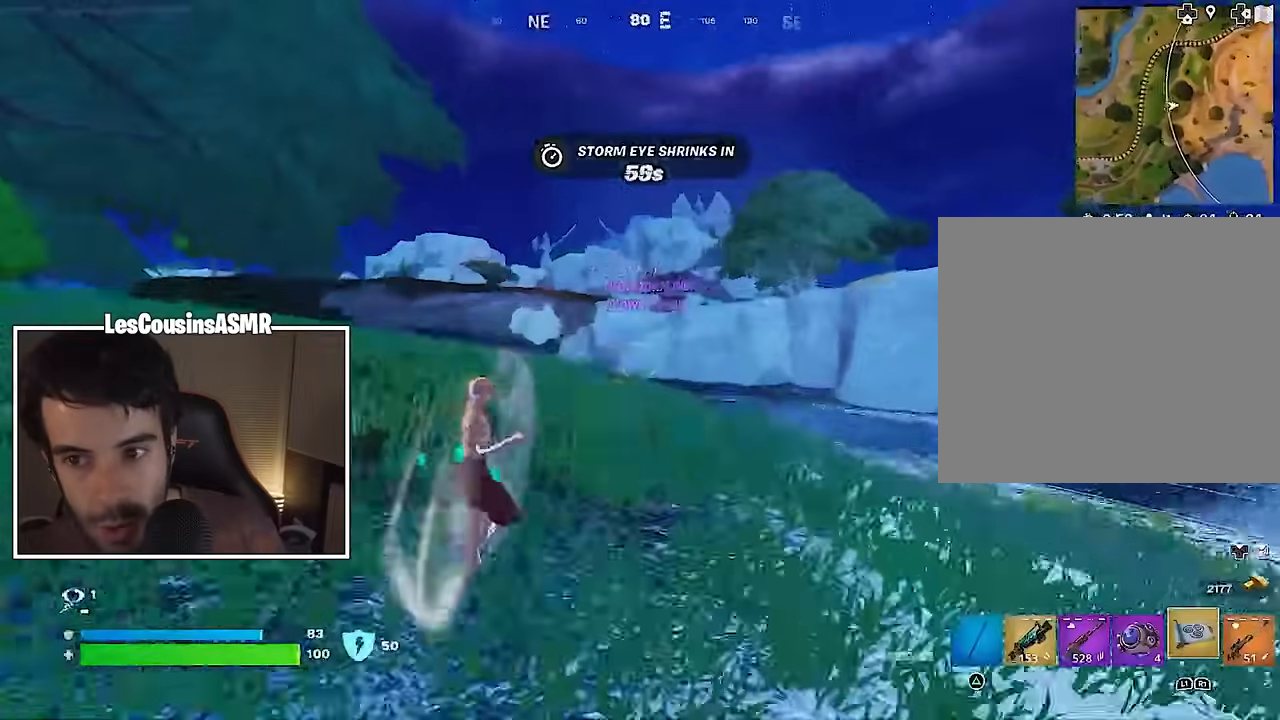
{"buttons": [], "left_stick": "up", "right_stick": "center", "events": [[367, "CROSS", "up"]]}
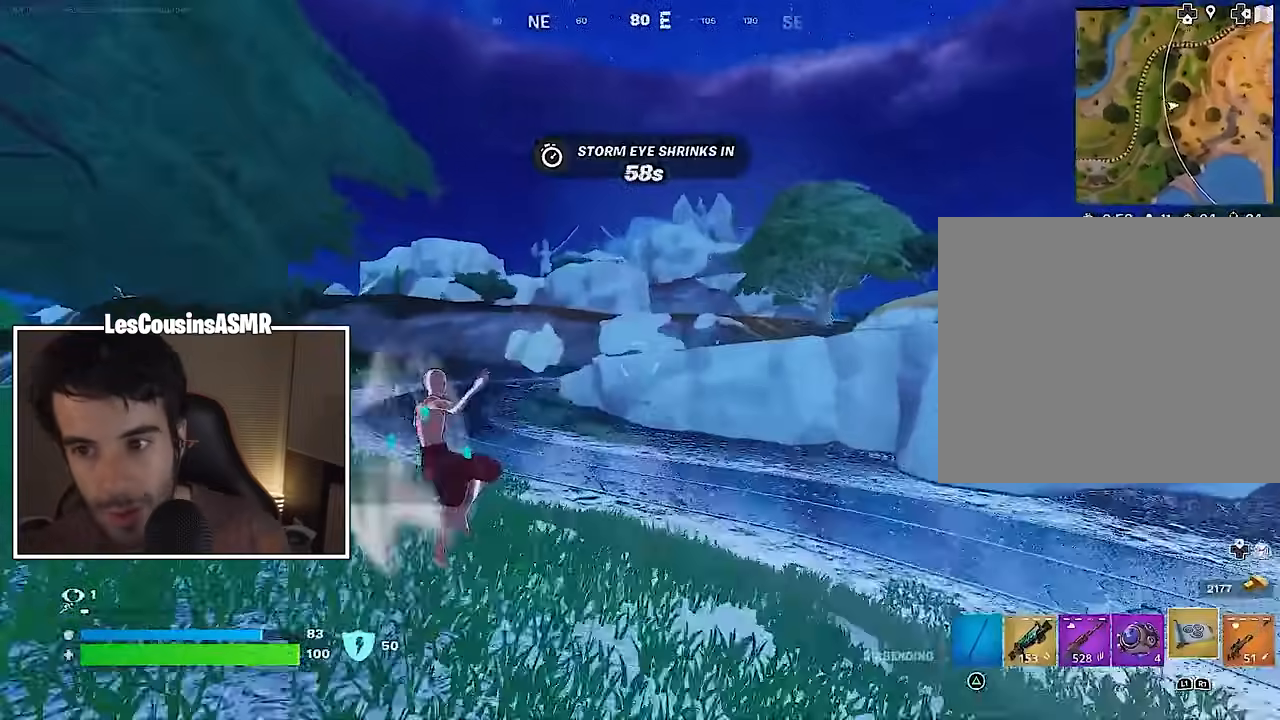
{"buttons": [], "left_stick": "up-left", "right_stick": "center", "events": [[367, "L3", "down"], [367, "left_stick", "up-left"], [467, "L3", "up"]]}
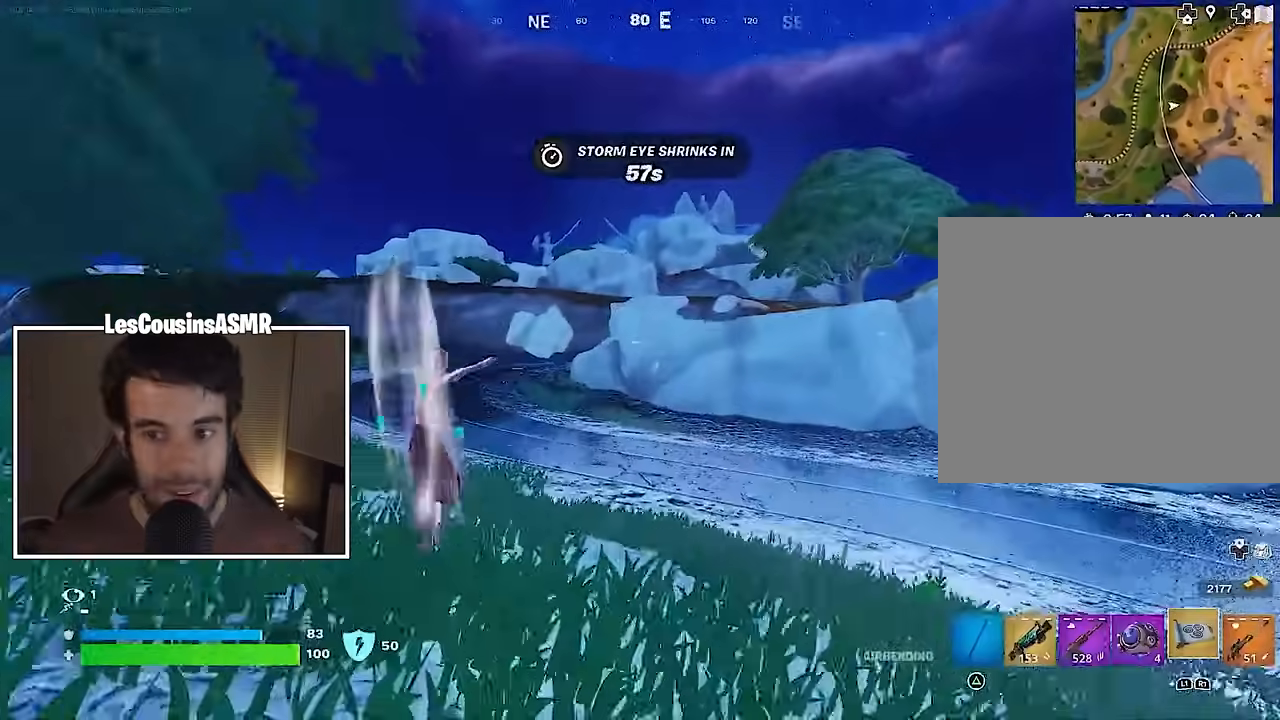
{"buttons": [], "left_stick": "center", "right_stick": "center", "events": [[50, "L3", "down"], [133, "L3", "up"], [250, "left_stick", "center"], [250, "right_stick", "left"], [367, "right_stick", "center"]]}
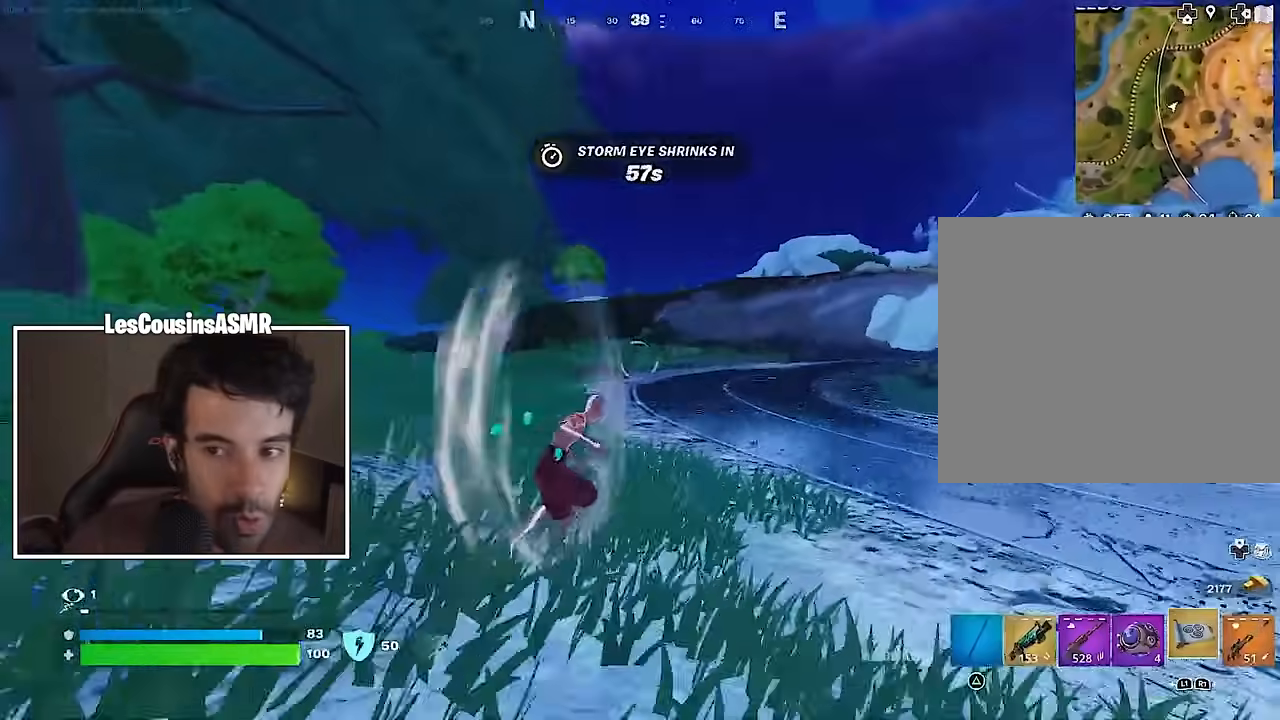
{"buttons": [], "left_stick": "center", "right_stick": "center", "events": [[100, "CROSS", "down"], [233, "CROSS", "up"]]}
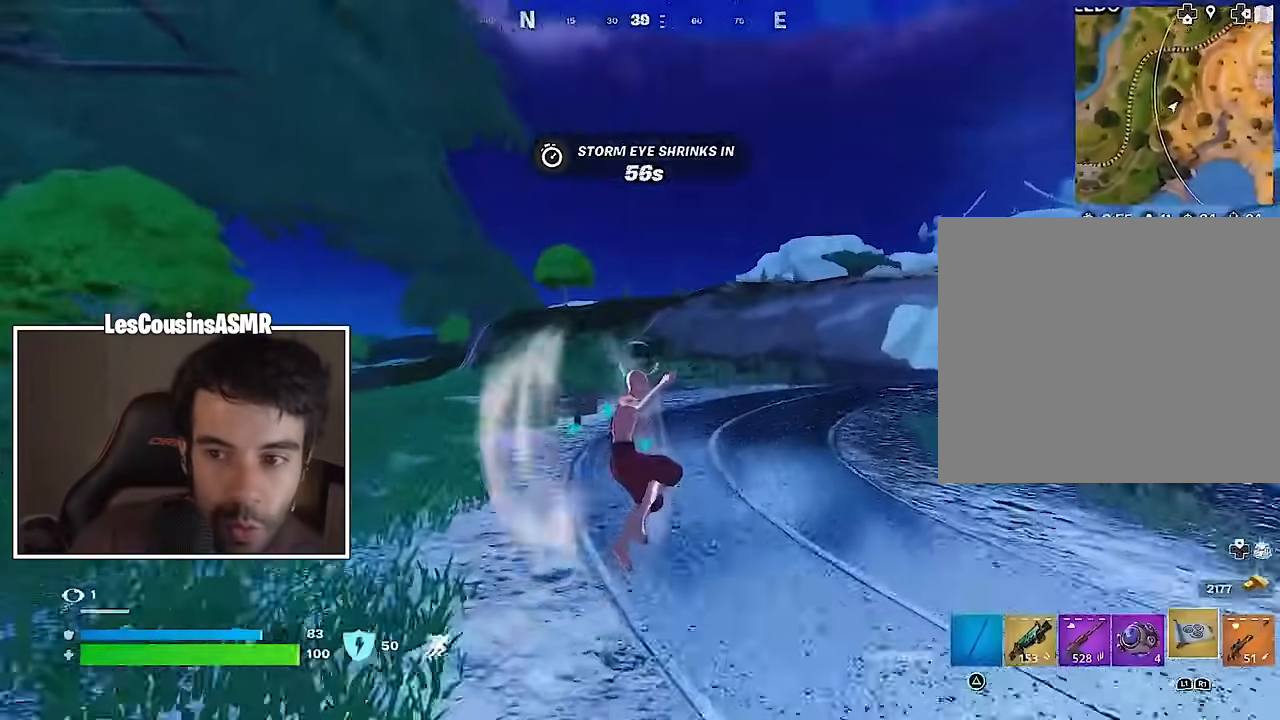
{"buttons": [], "left_stick": "center", "right_stick": "center", "events": []}
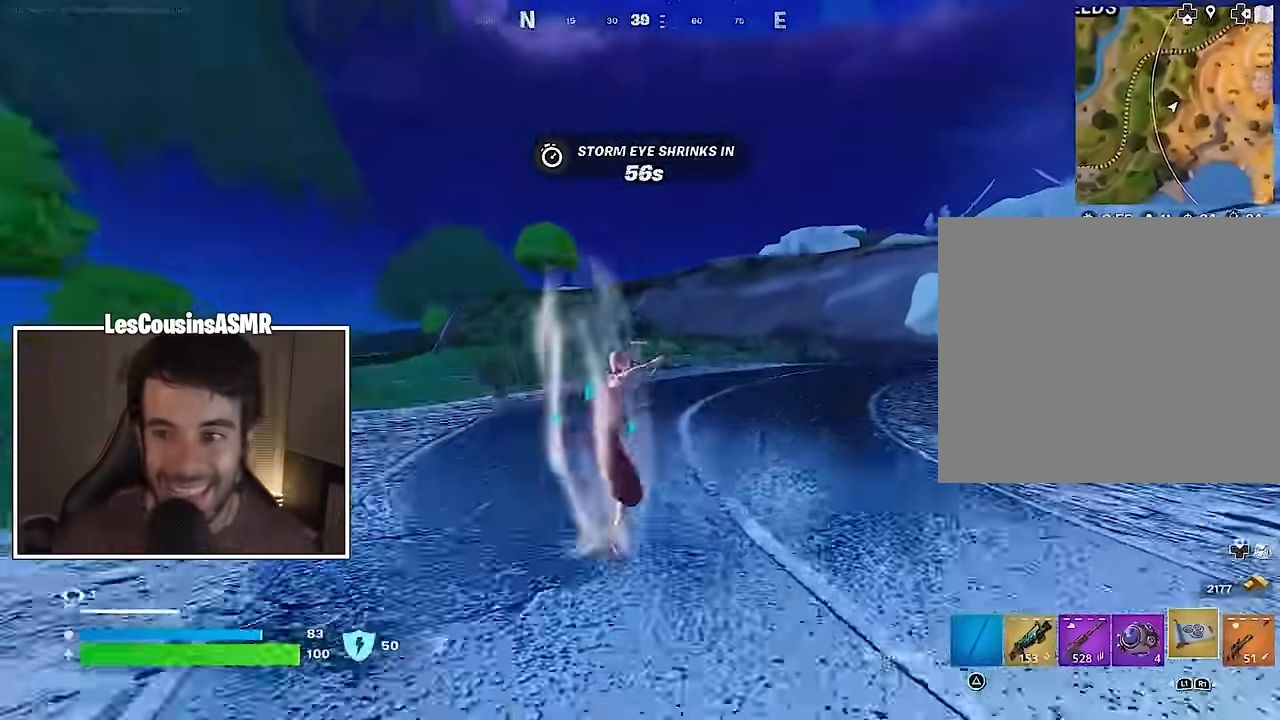
{"buttons": [], "left_stick": "center", "right_stick": "center", "events": []}
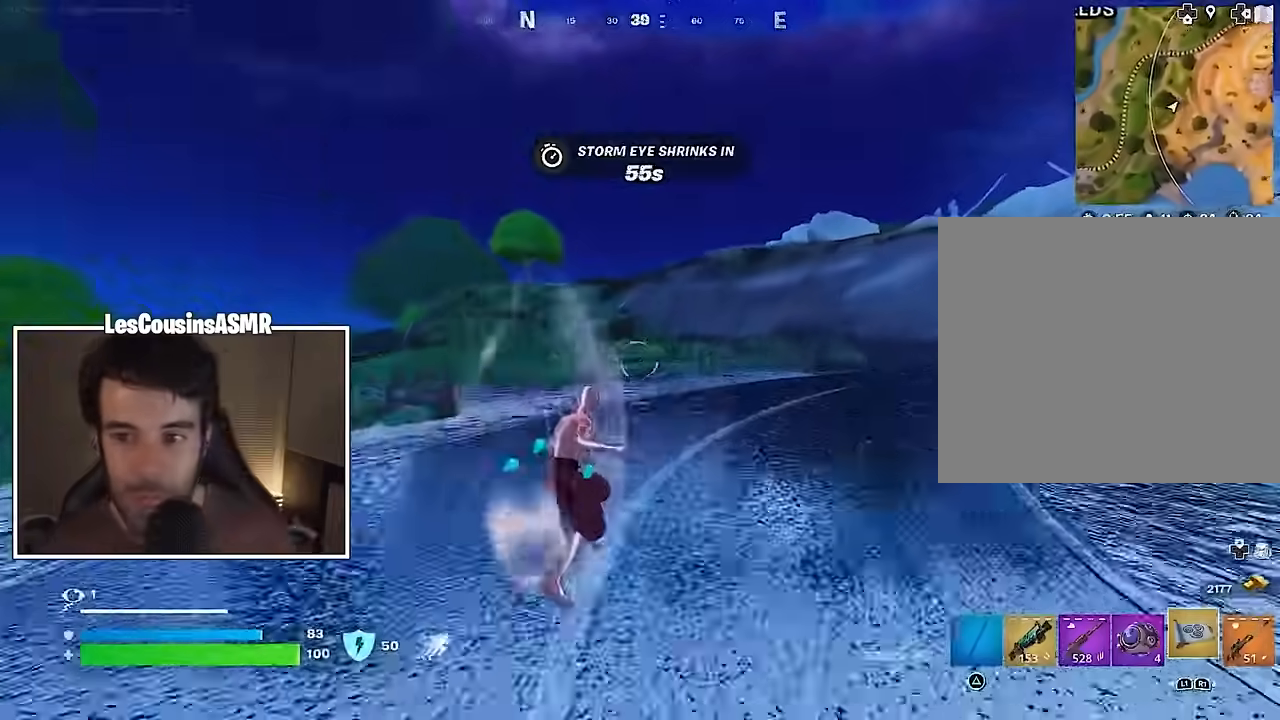
{"buttons": [], "left_stick": "center", "right_stick": "center", "events": []}
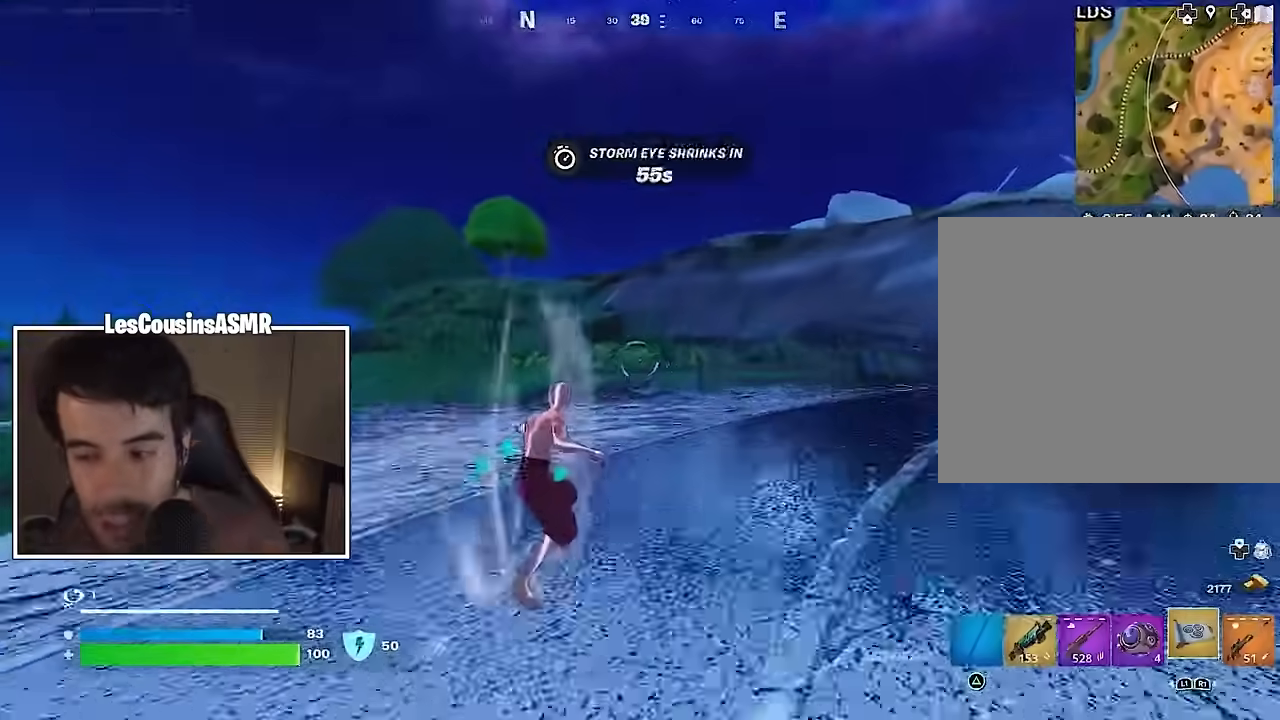
{"buttons": [], "left_stick": "center", "right_stick": "center", "events": [[150, "right_stick", "down-left"], [233, "right_stick", "center"]]}
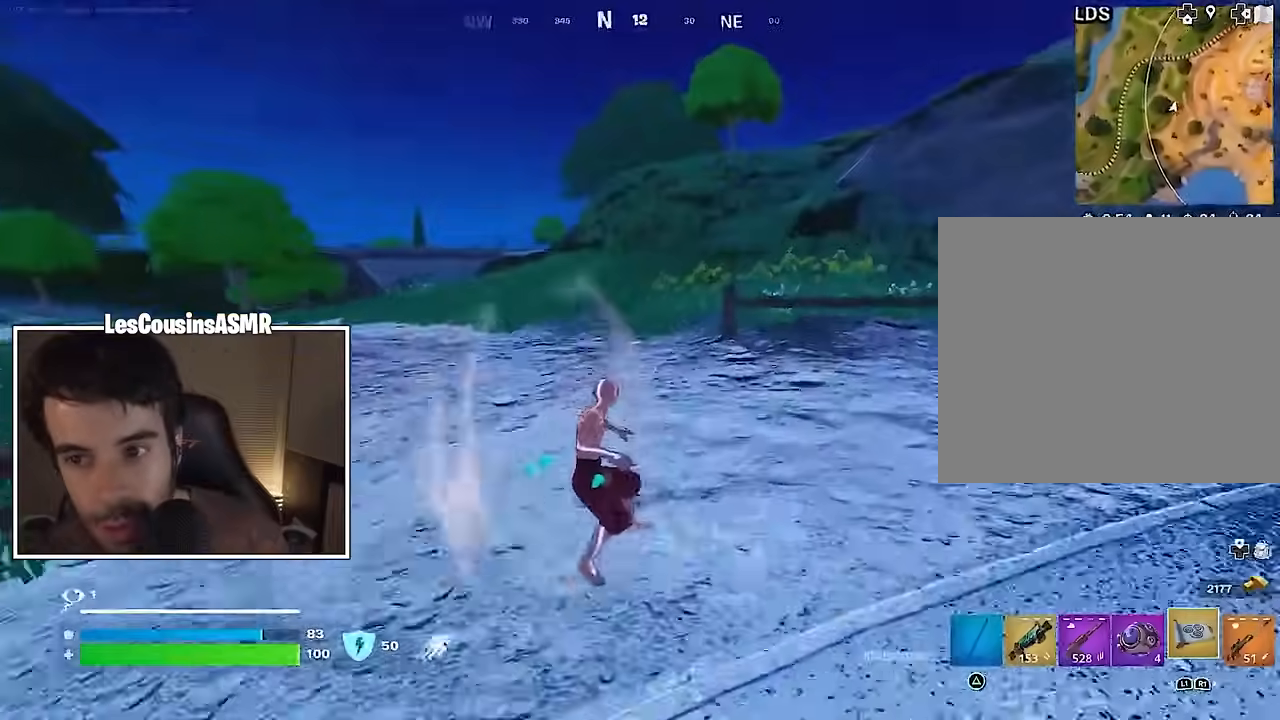
{"buttons": [], "left_stick": "center", "right_stick": "center", "events": [[117, "CROSS", "down"], [233, "CROSS", "up"]]}
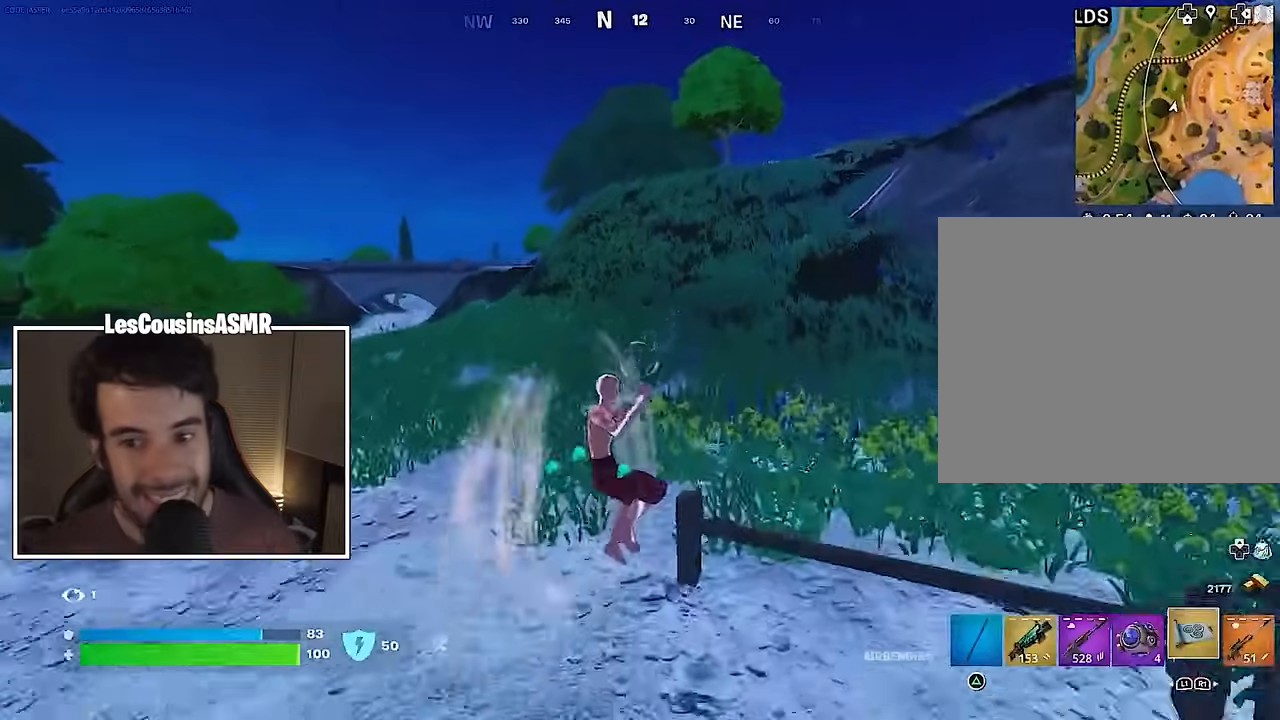
{"buttons": [], "left_stick": "center", "right_stick": "center", "events": []}
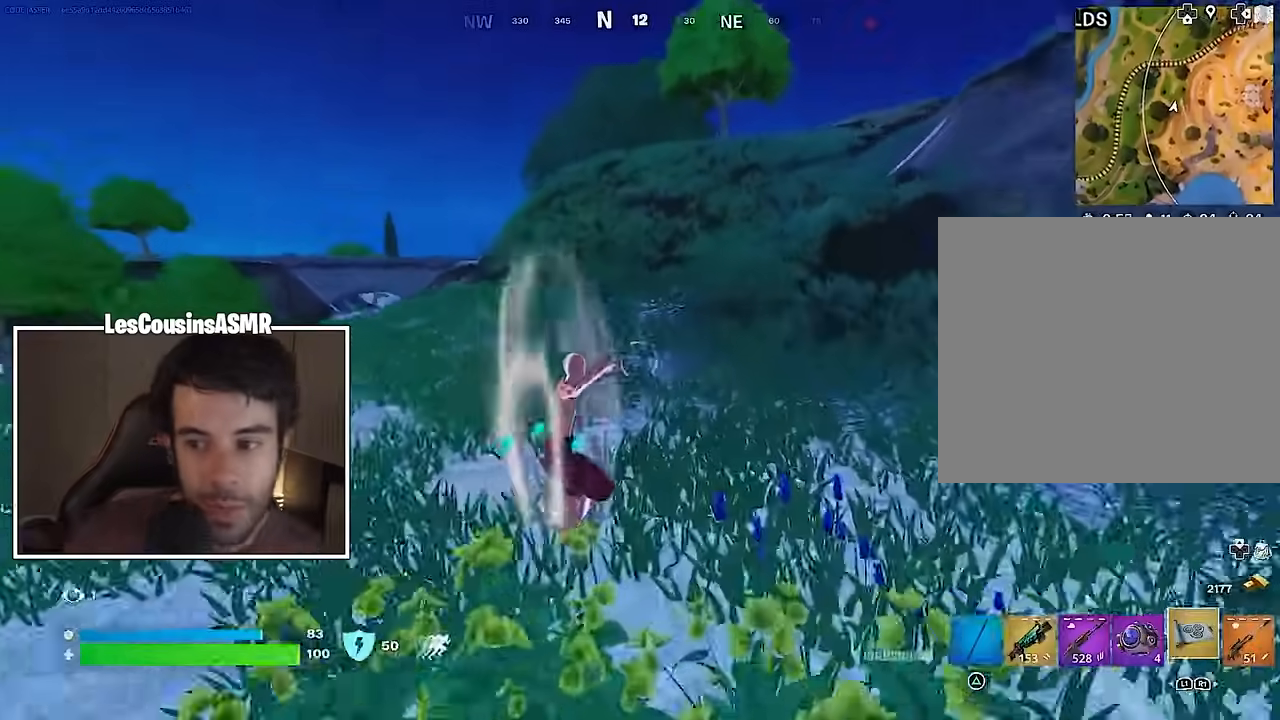
{"buttons": [], "left_stick": "center", "right_stick": "center", "events": []}
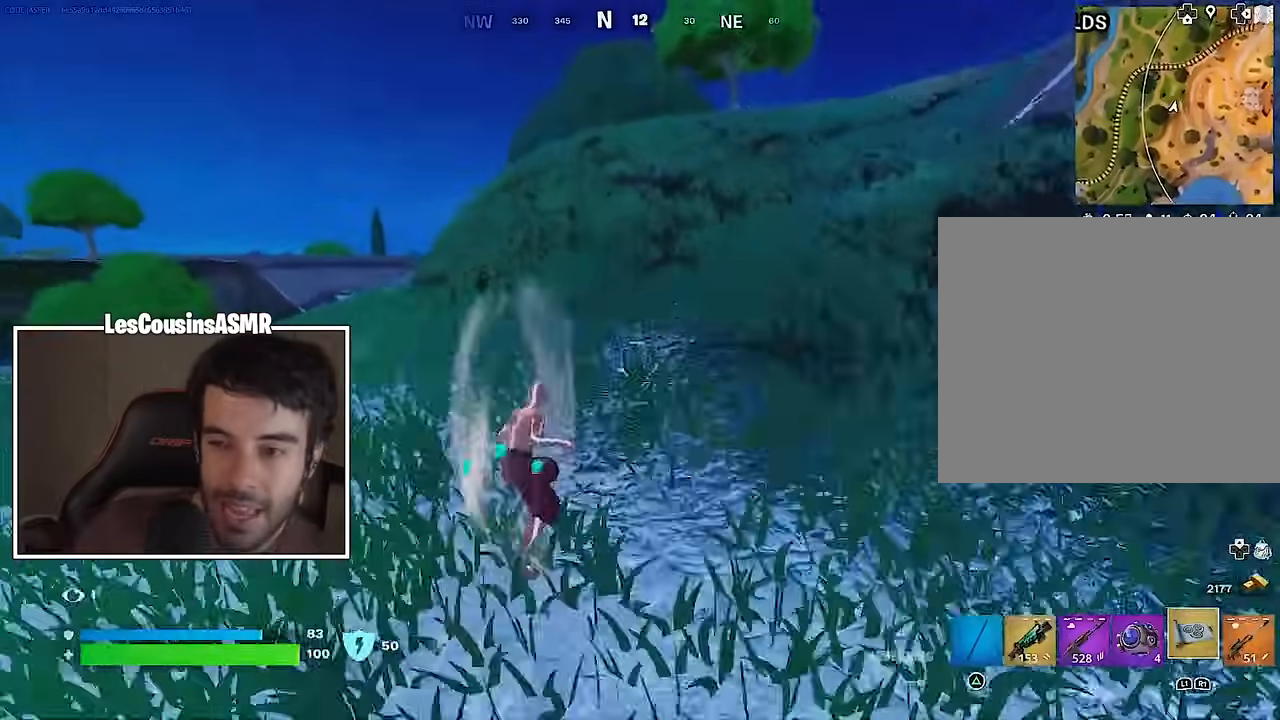
{"buttons": [], "left_stick": "up-left", "right_stick": "center", "events": [[33, "left_stick", "up"], [117, "L3", "down"], [183, "right_stick", "right"], [217, "L3", "up"], [300, "right_stick", "center"], [317, "left_stick", "up-left"]]}
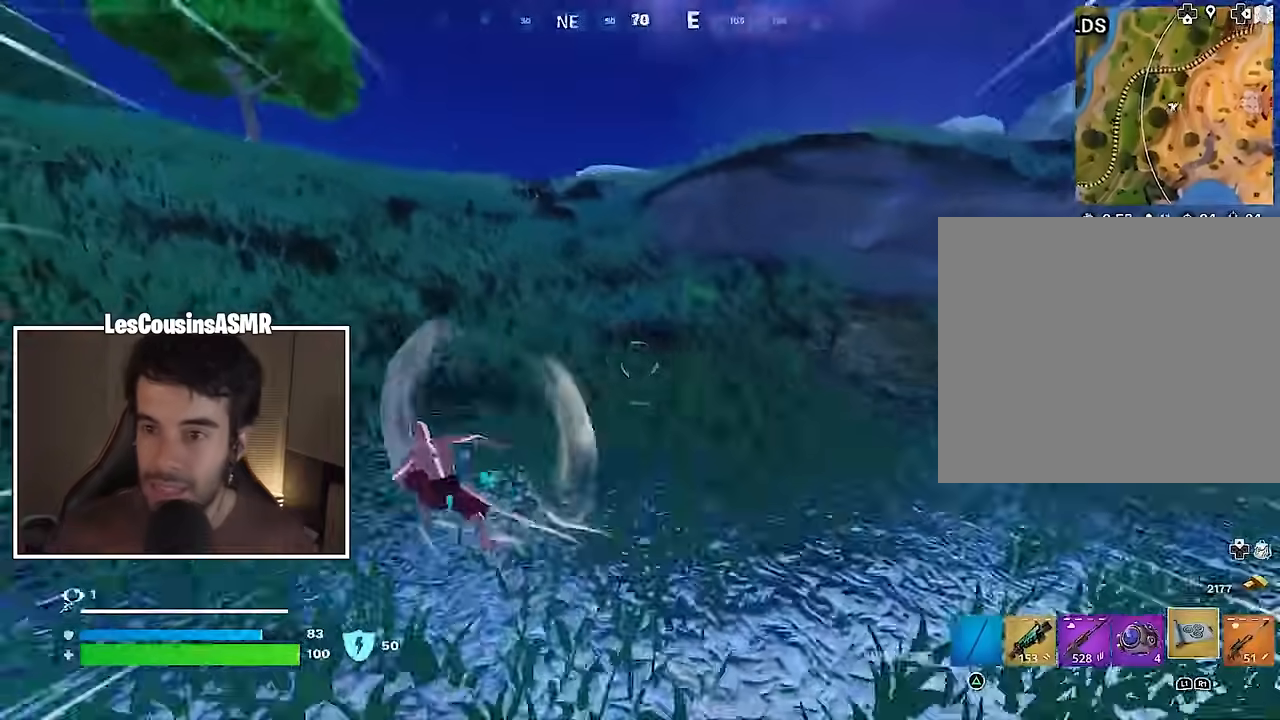
{"buttons": [], "left_stick": "up", "right_stick": "center", "events": [[100, "left_stick", "up"]]}
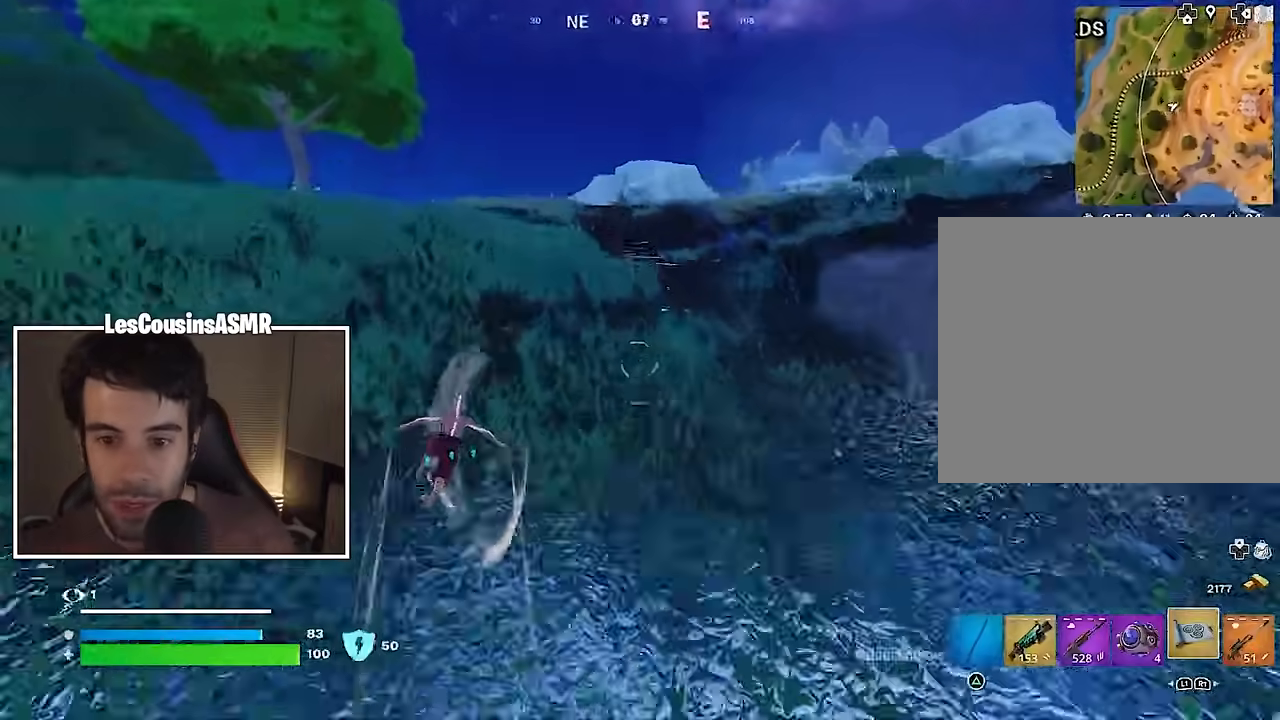
{"buttons": [], "left_stick": "up", "right_stick": "center", "events": []}